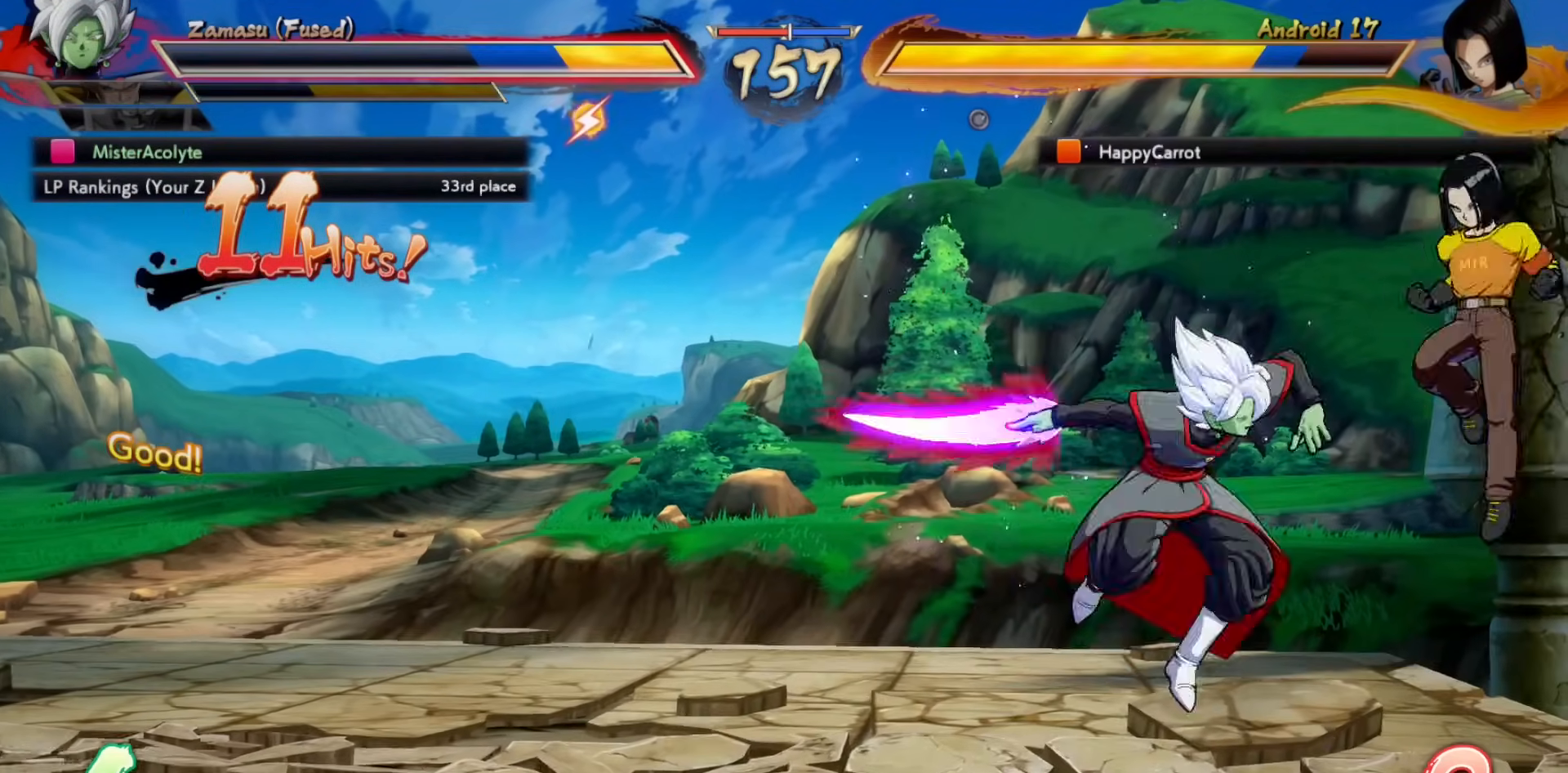
Gameplay with a controller (PlayStation layout); each line is a JSON object with the inputs held at the frame after it. "events" lists button and stick changes between this image and that frame as [ms after this image, input, new state], when the widget could be followed in between. Not read: DPAD_DOWN DPAD_LEFT DPAD_RIGHT DPAD_UP L1 L2 L3 R3 SELECT START left_stick right_stick.
{"buttons": [], "events": [[233, "CROSS", "up"]]}
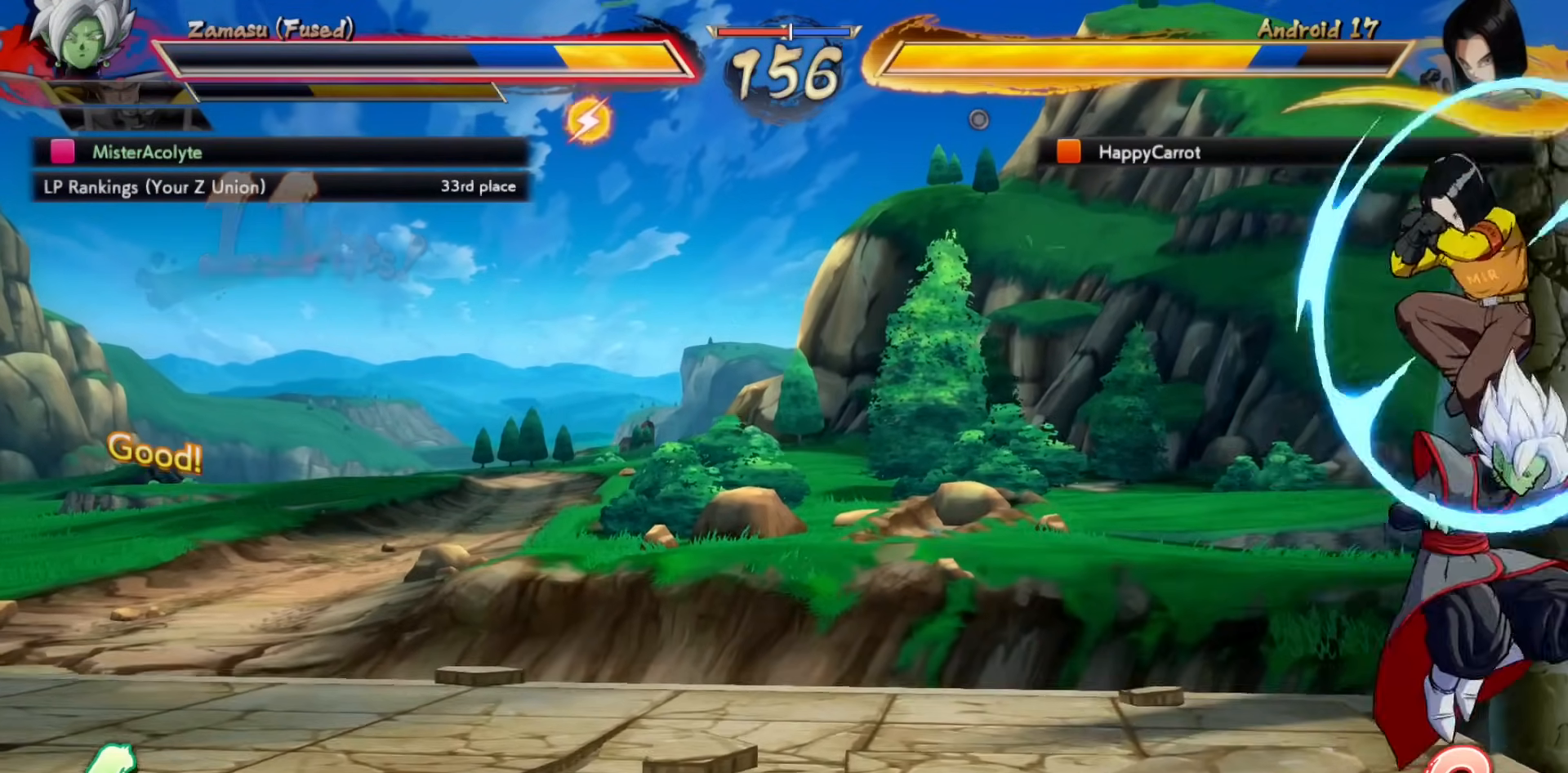
{"buttons": [], "events": [[133, "SQUARE", "down"], [233, "SQUARE", "up"], [333, "SQUARE", "down"], [467, "SQUARE", "up"]]}
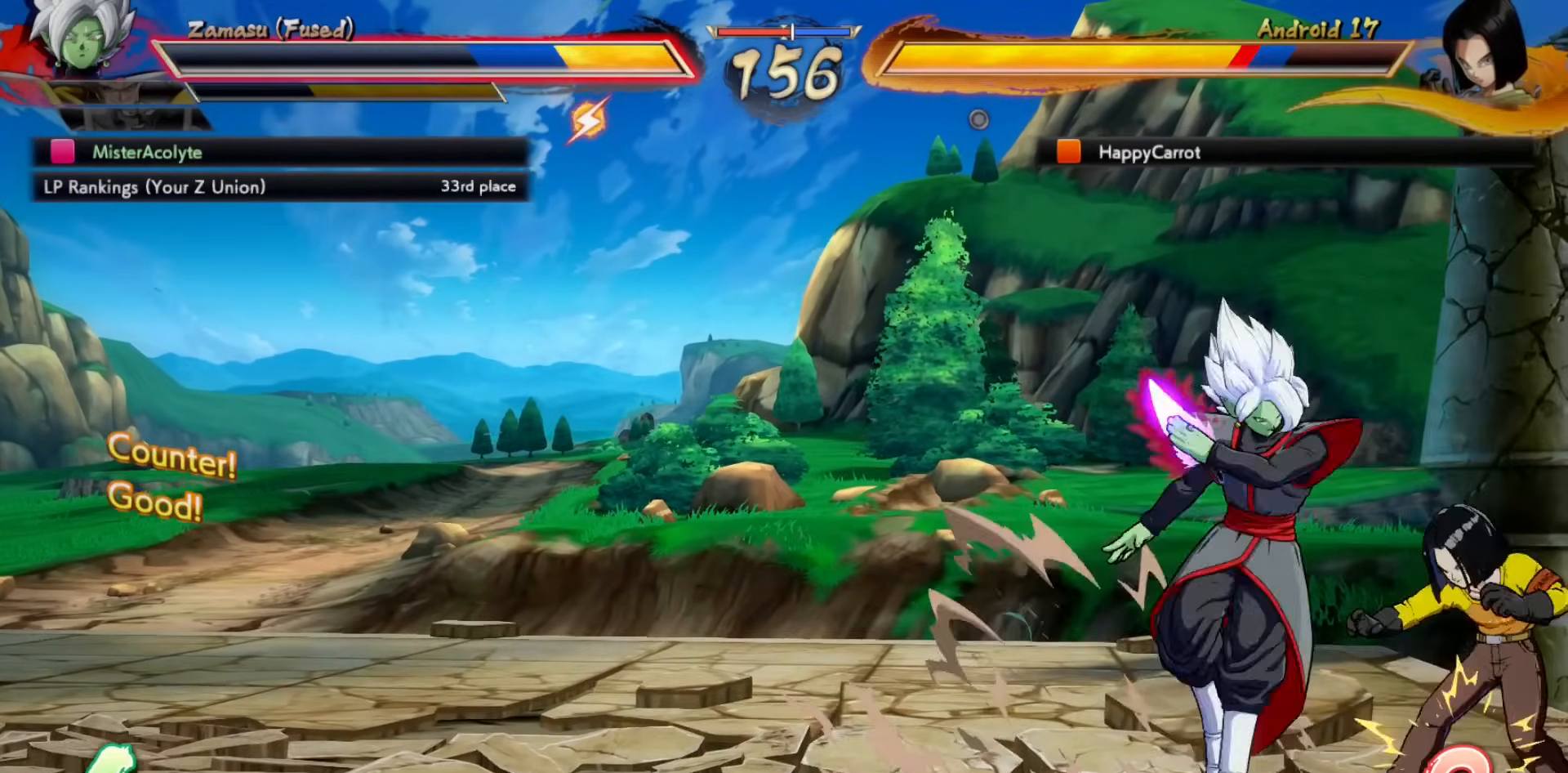
{"buttons": [], "events": [[100, "SQUARE", "down"], [233, "SQUARE", "up"], [367, "TRIANGLE", "down"], [500, "TRIANGLE", "up"]]}
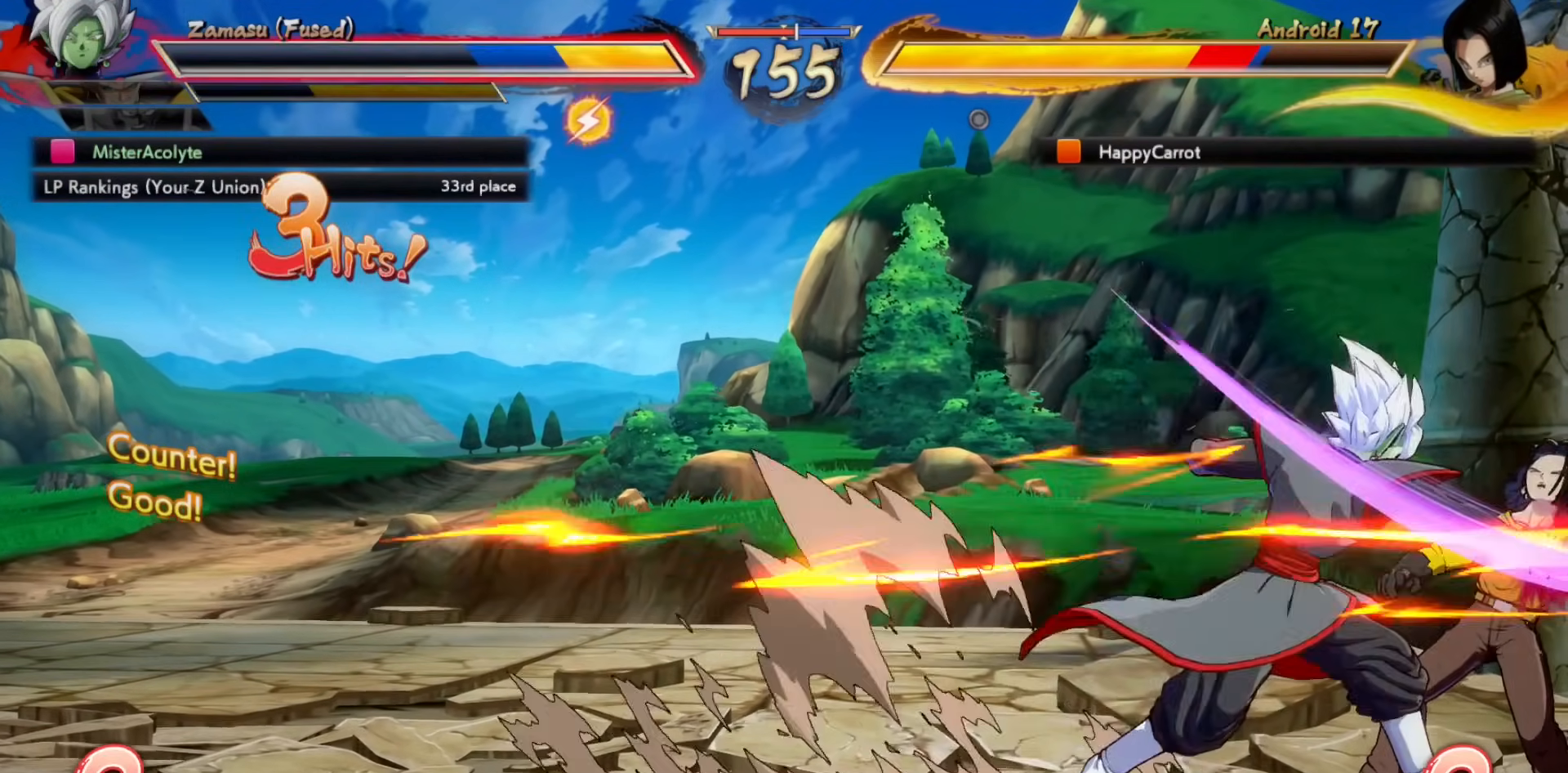
{"buttons": [], "events": [[200, "TRIANGLE", "down"], [367, "TRIANGLE", "up"]]}
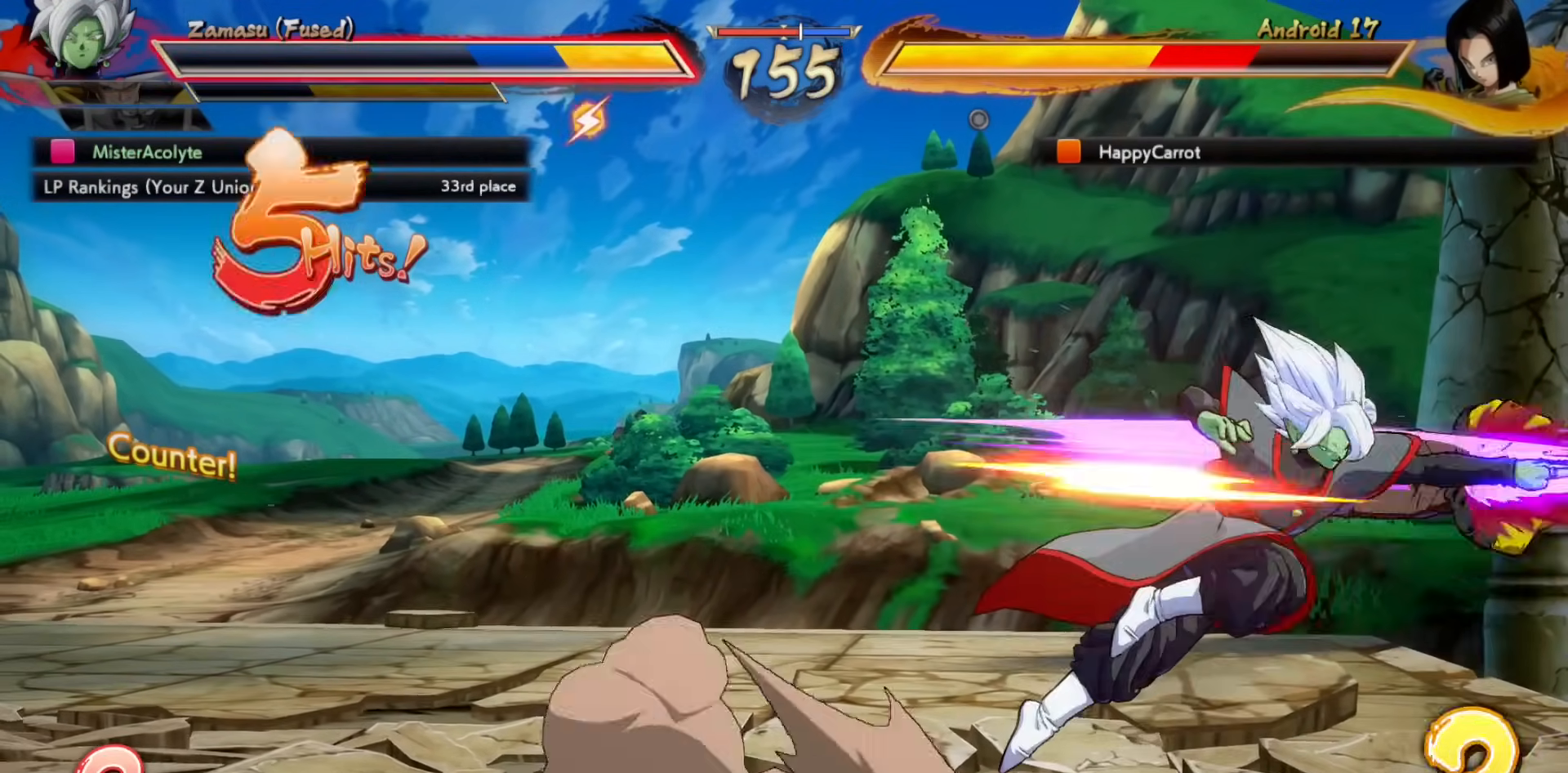
{"buttons": ["CROSS"], "events": [[67, "CROSS", "down"], [200, "CROSS", "up"], [367, "CROSS", "down"]]}
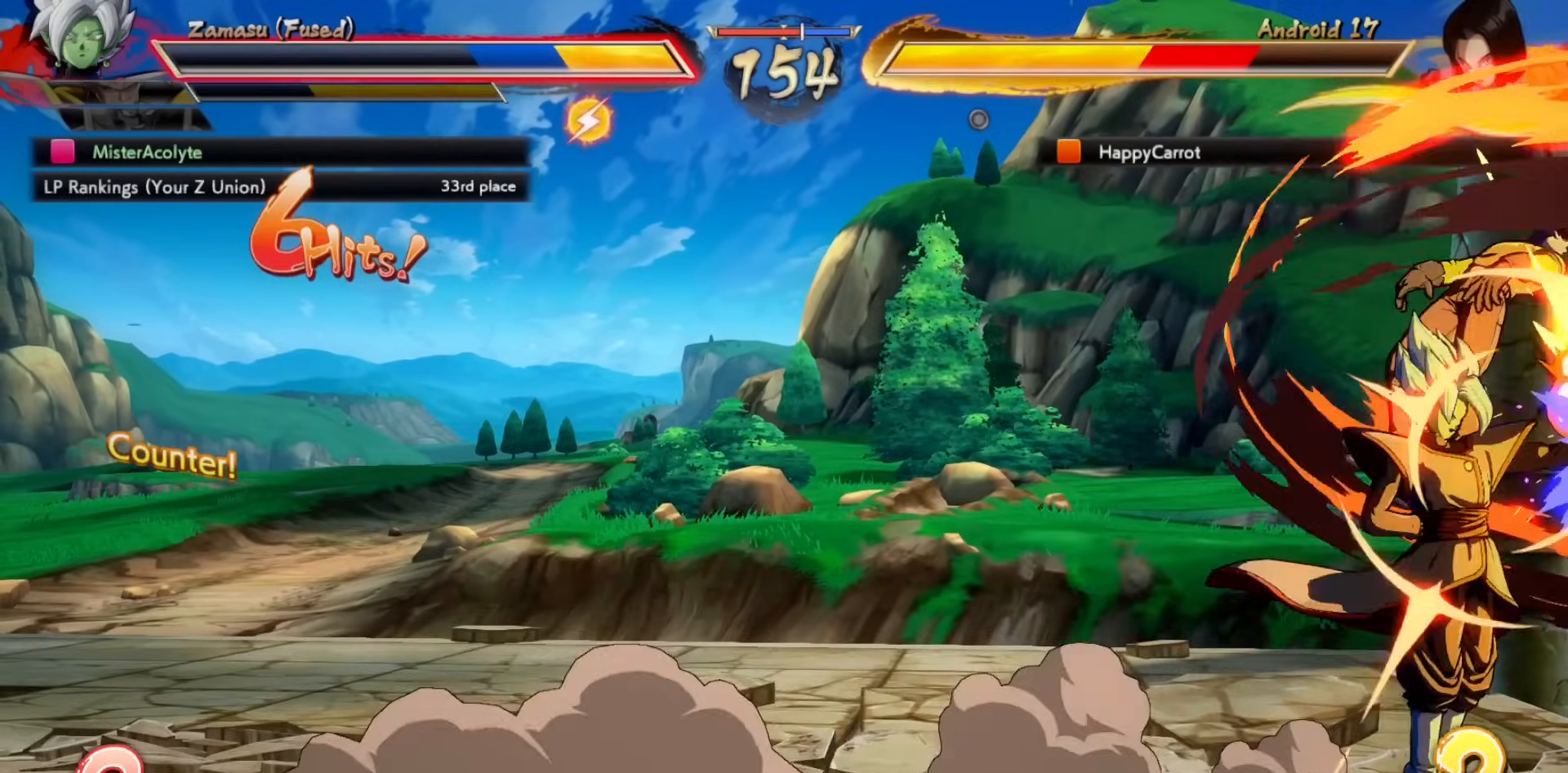
{"buttons": [], "events": [[67, "CROSS", "up"]]}
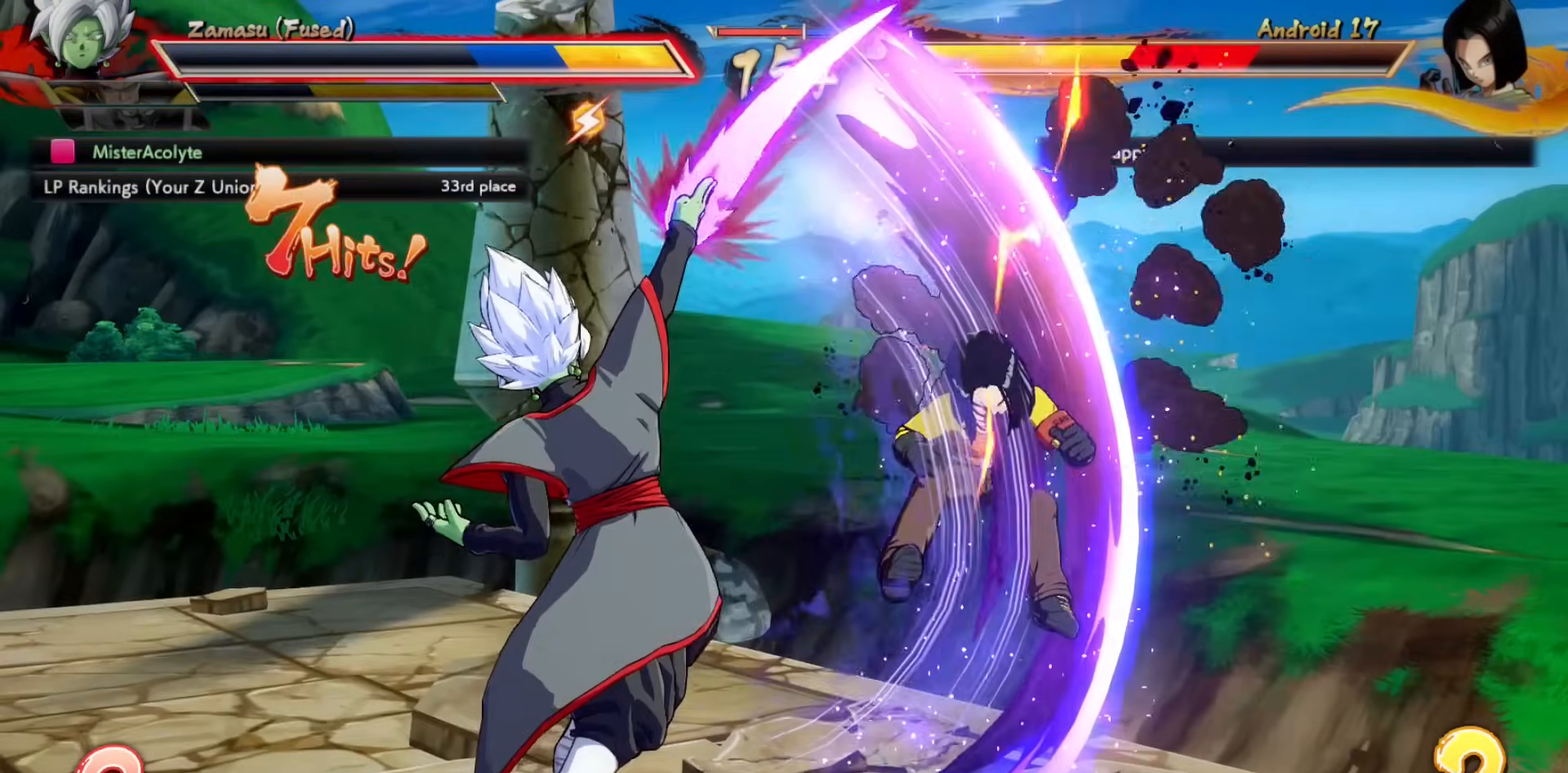
{"buttons": ["TRIANGLE"], "events": [[467, "TRIANGLE", "down"]]}
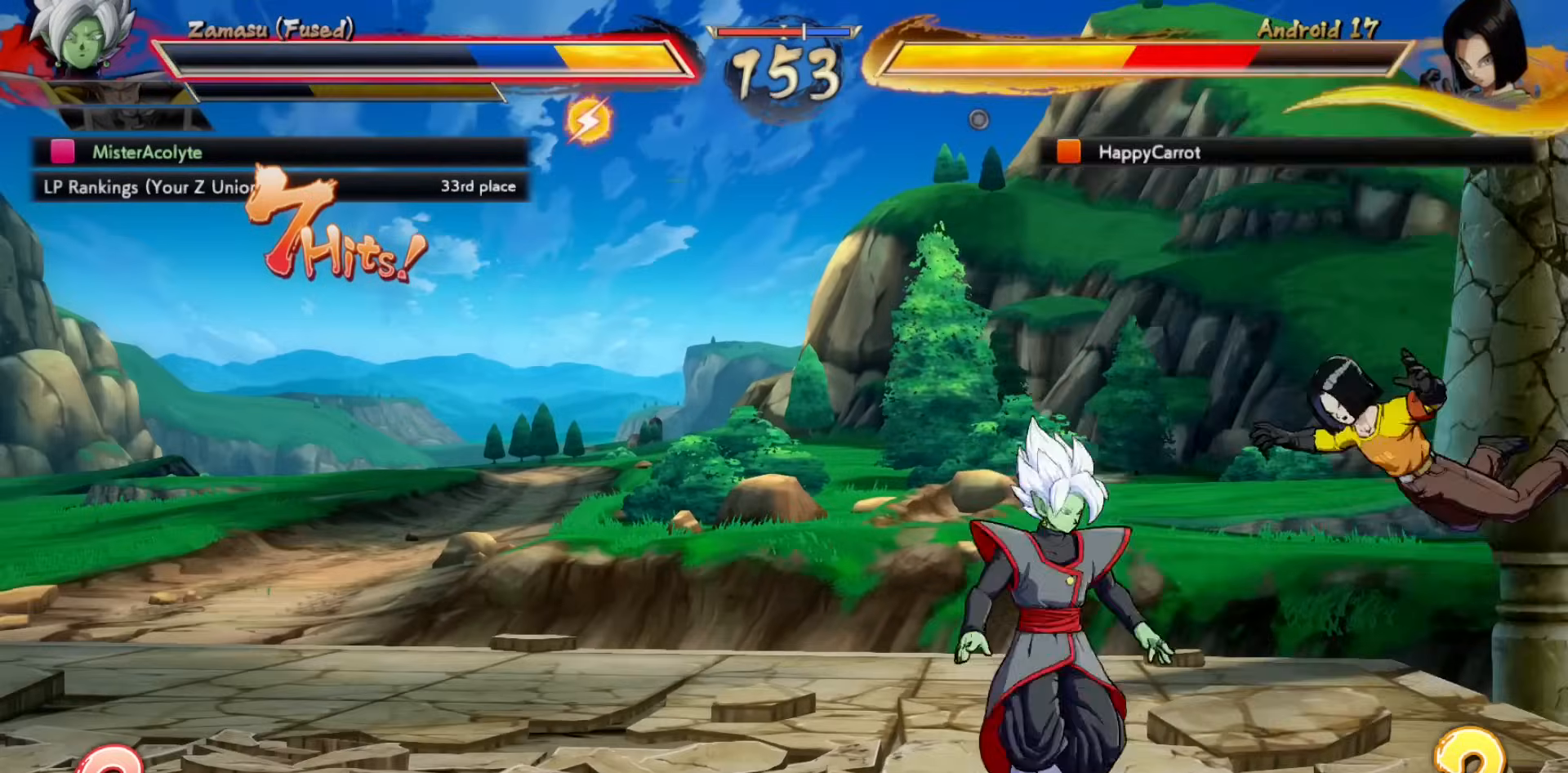
{"buttons": [], "events": [[100, "TRIANGLE", "up"], [233, "CIRCLE", "down"], [433, "CIRCLE", "up"]]}
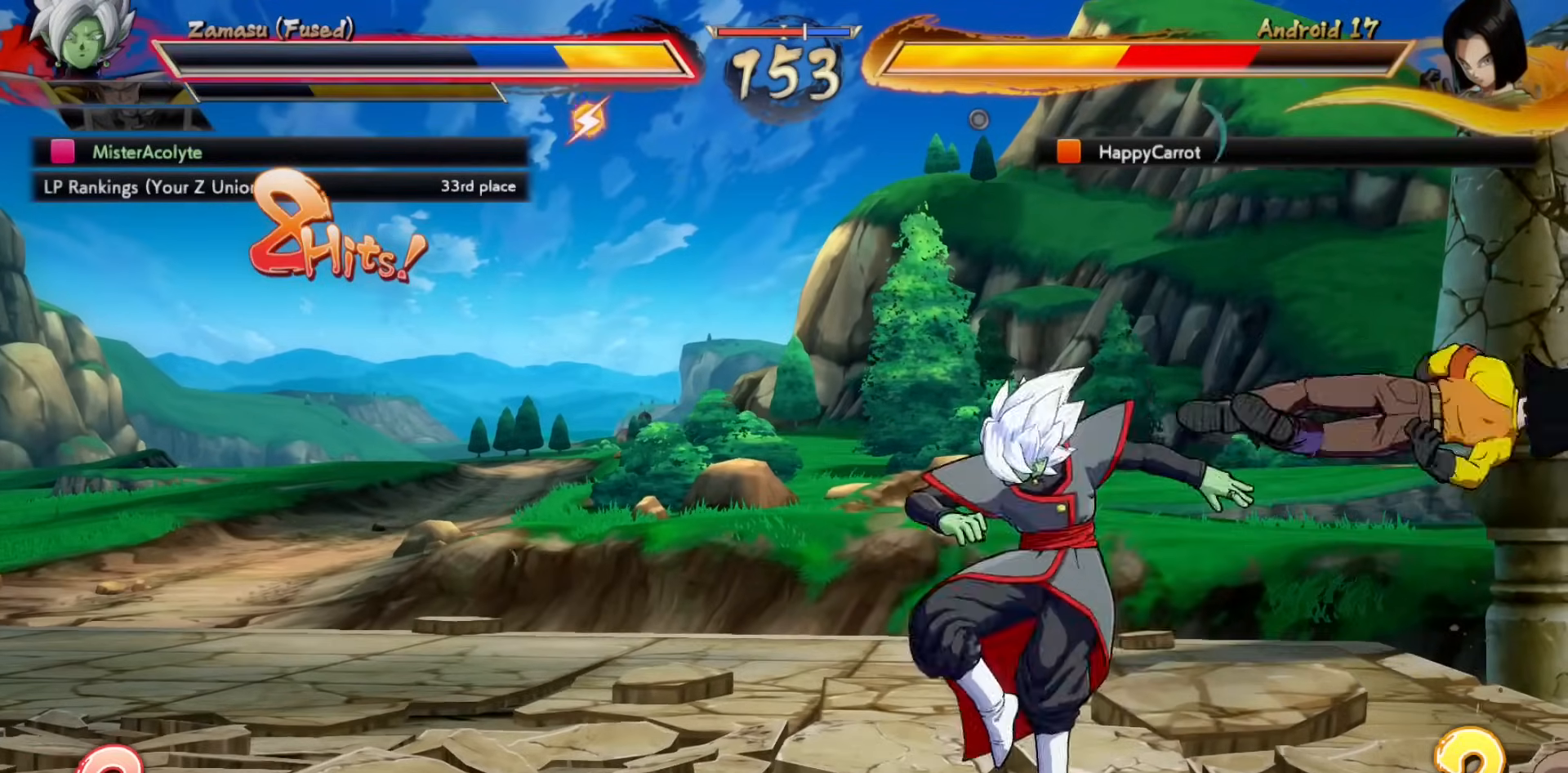
{"buttons": [], "events": [[167, "CIRCLE", "down"], [400, "CIRCLE", "up"]]}
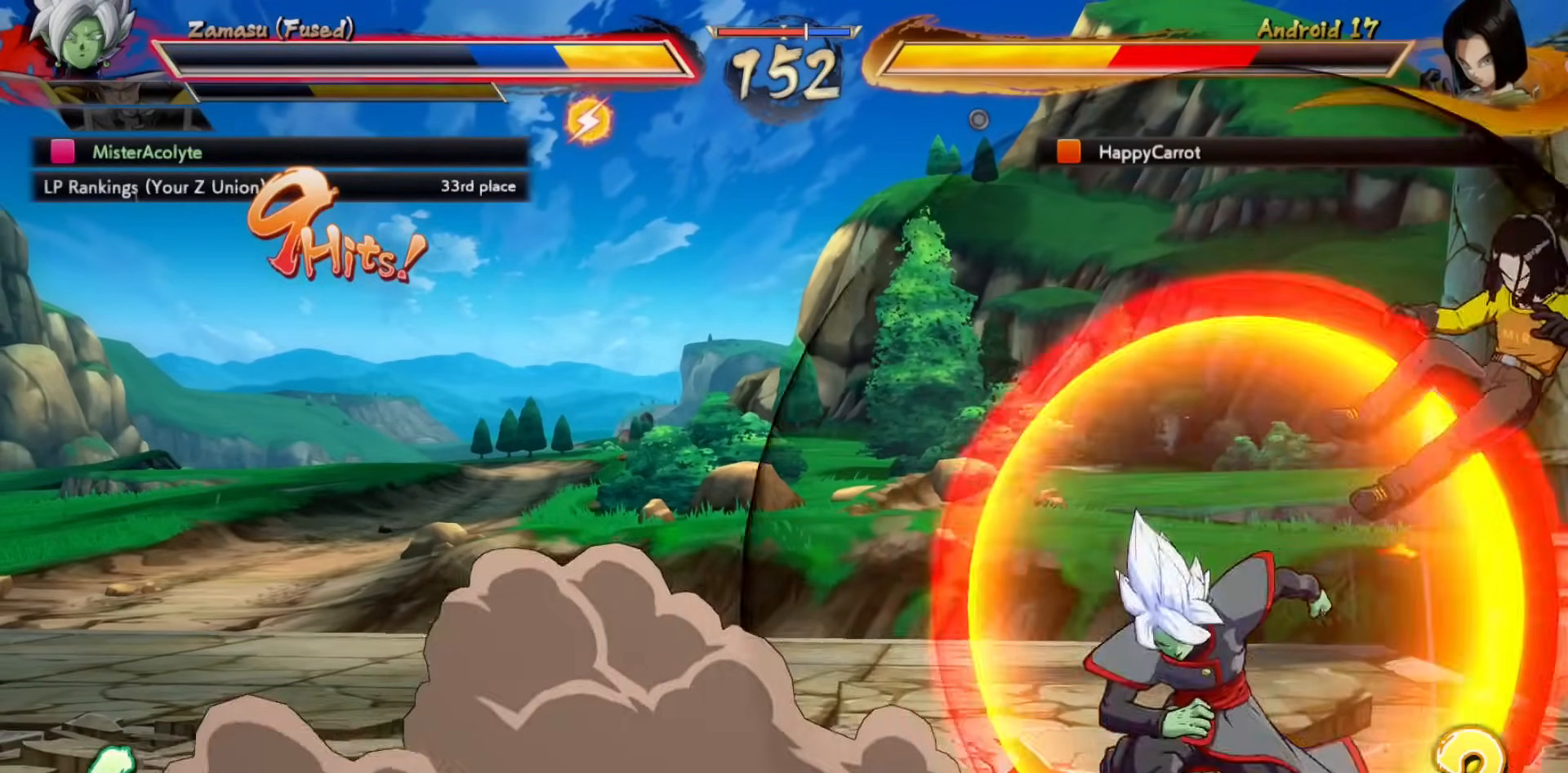
{"buttons": [], "events": [[167, "CIRCLE", "down"], [167, "CROSS", "down"], [500, "CIRCLE", "up"], [500, "CROSS", "up"]]}
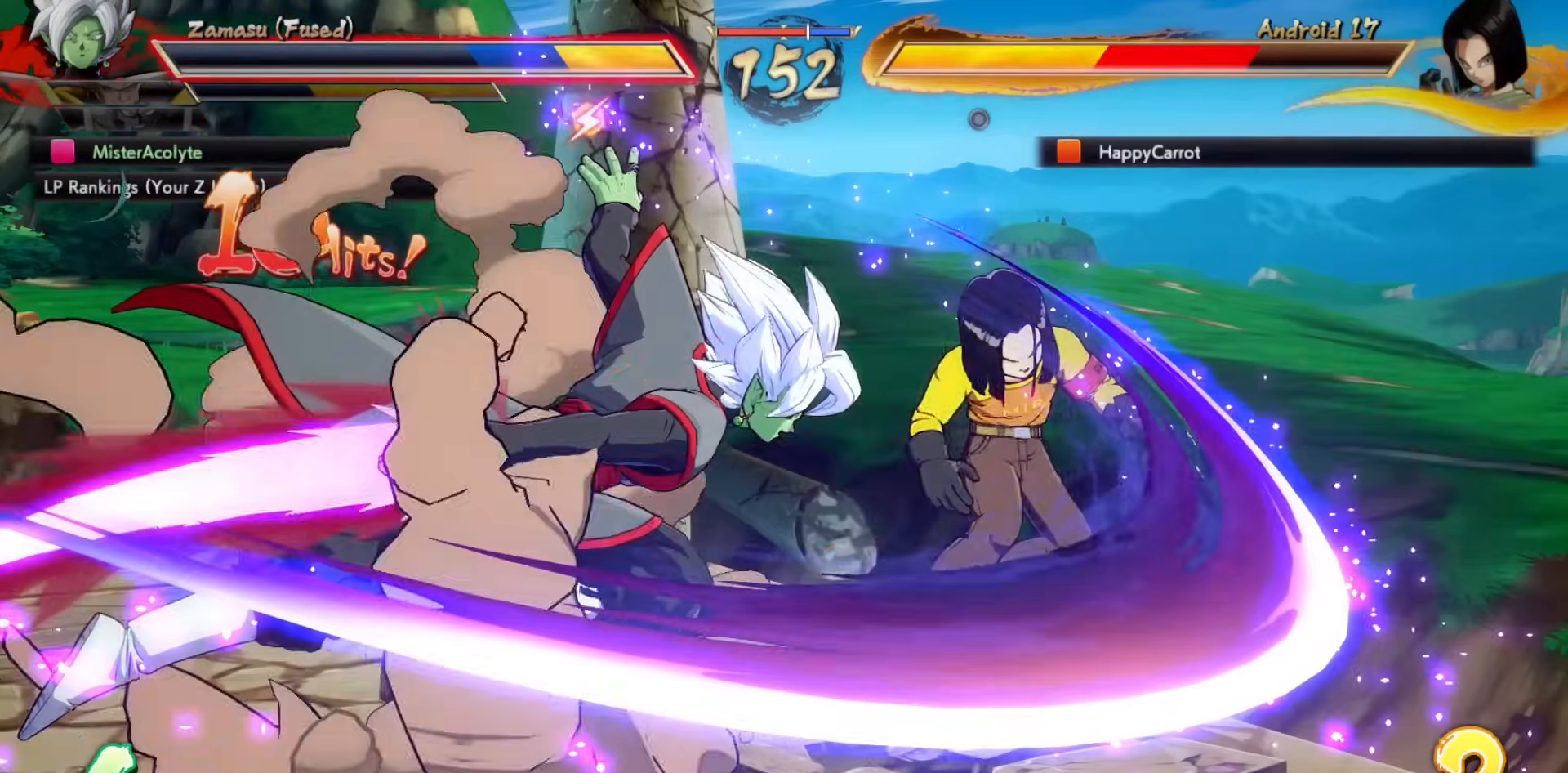
{"buttons": [], "events": []}
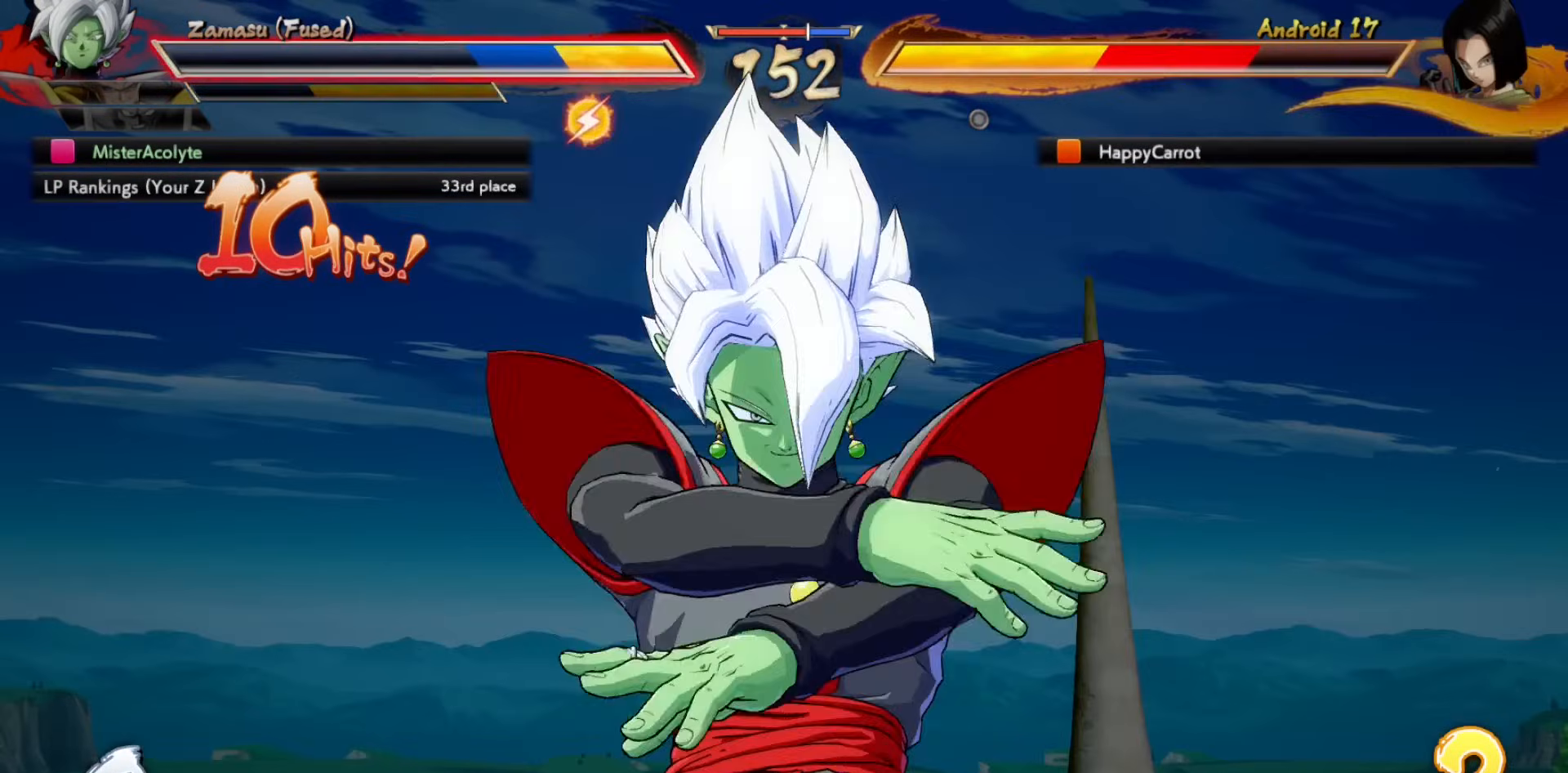
{"buttons": [], "events": []}
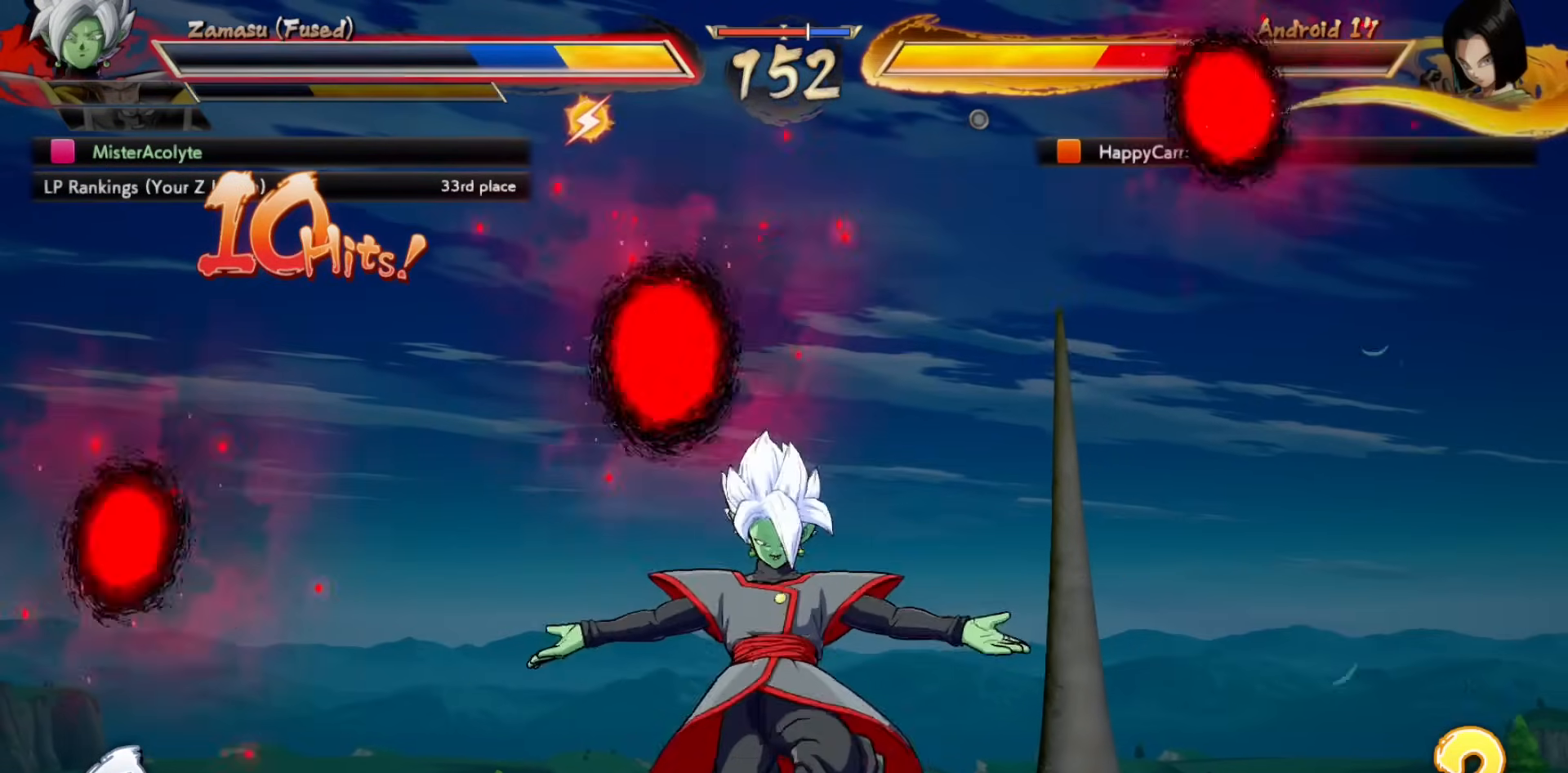
{"buttons": [], "events": []}
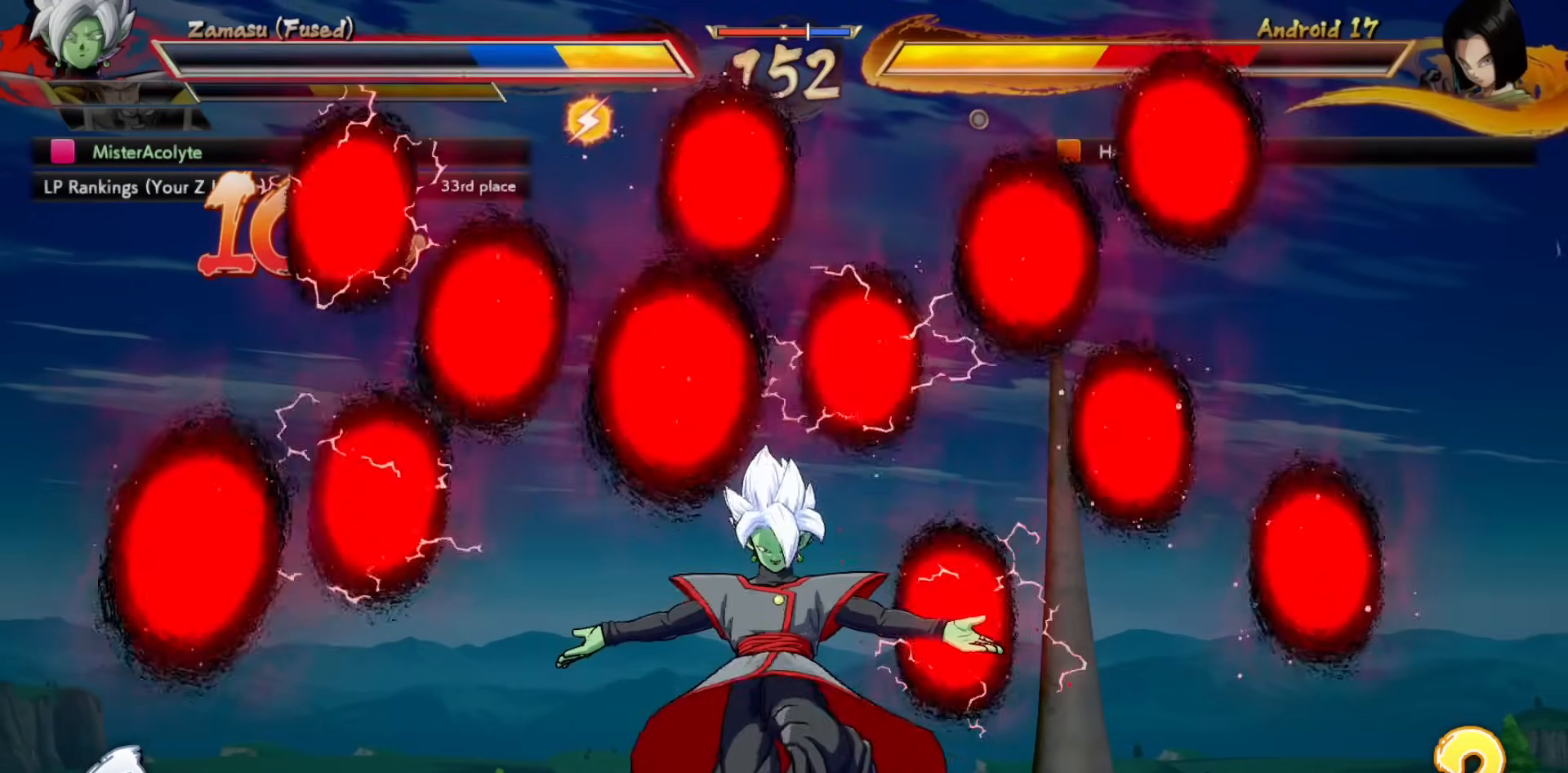
{"buttons": [], "events": []}
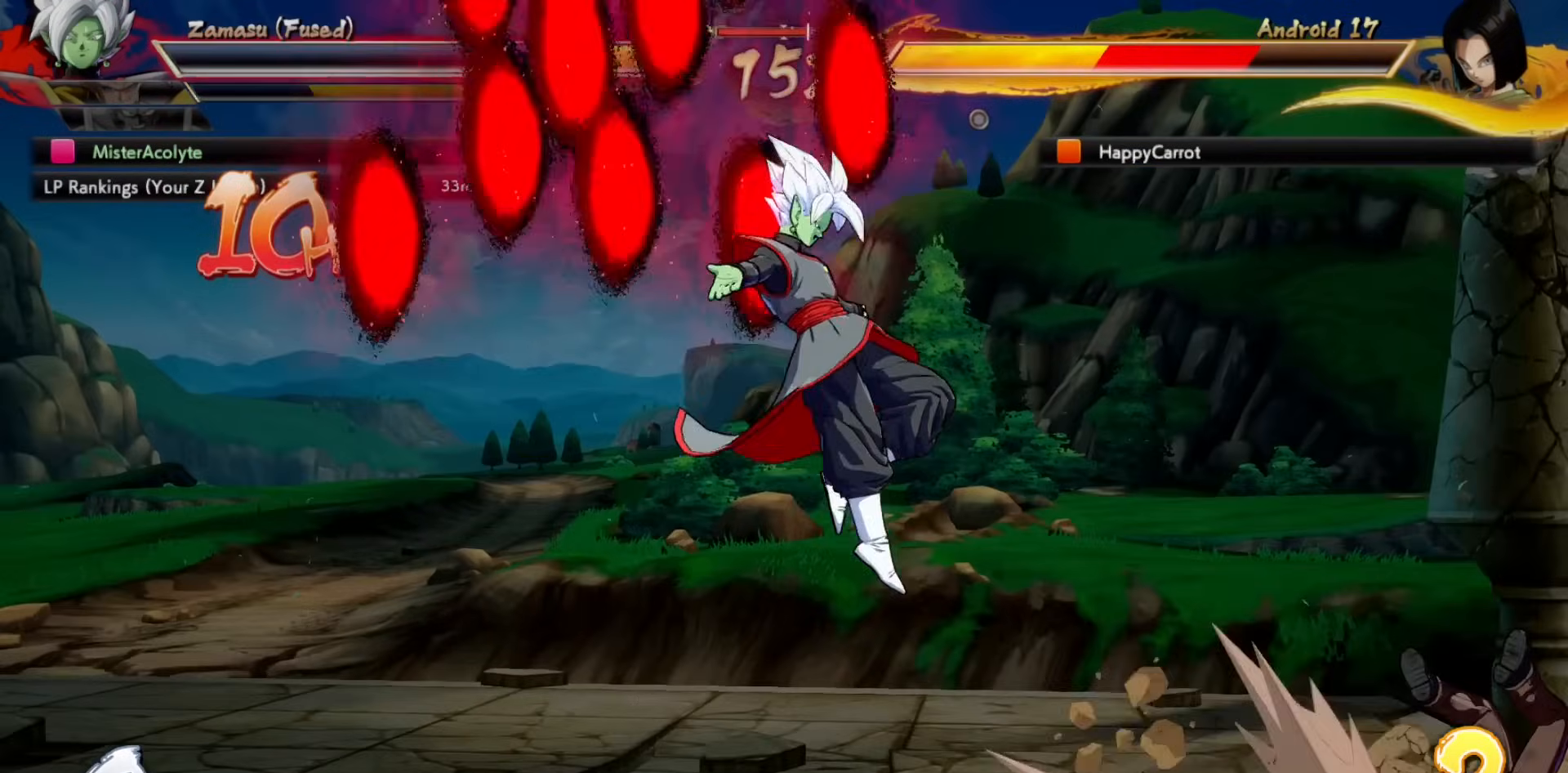
{"buttons": [], "events": []}
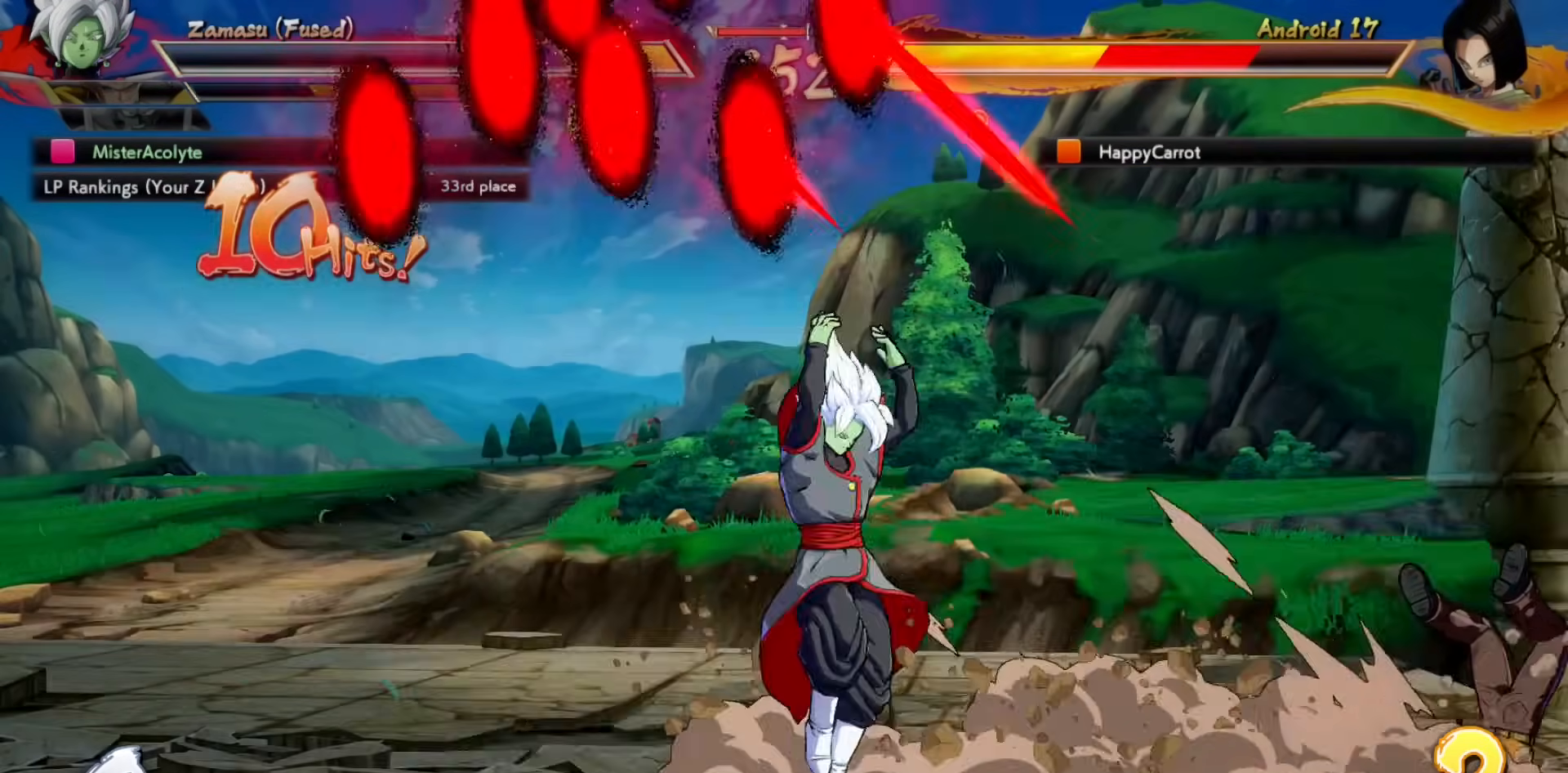
{"buttons": [], "events": [[33, "TRIANGLE", "down"], [133, "TRIANGLE", "up"], [300, "SQUARE", "down"], [467, "SQUARE", "up"]]}
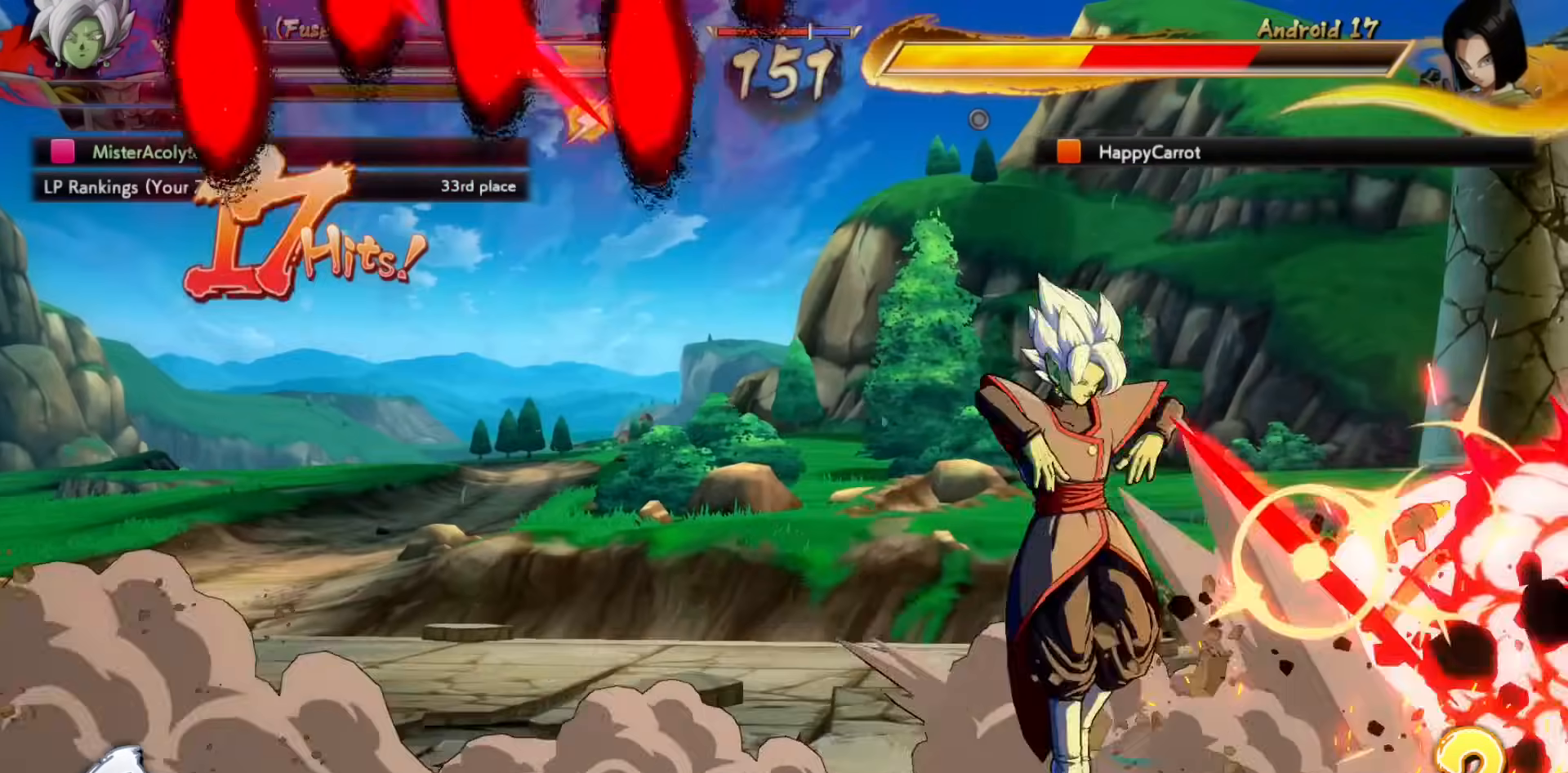
{"buttons": ["TRIANGLE"], "events": [[500, "TRIANGLE", "down"]]}
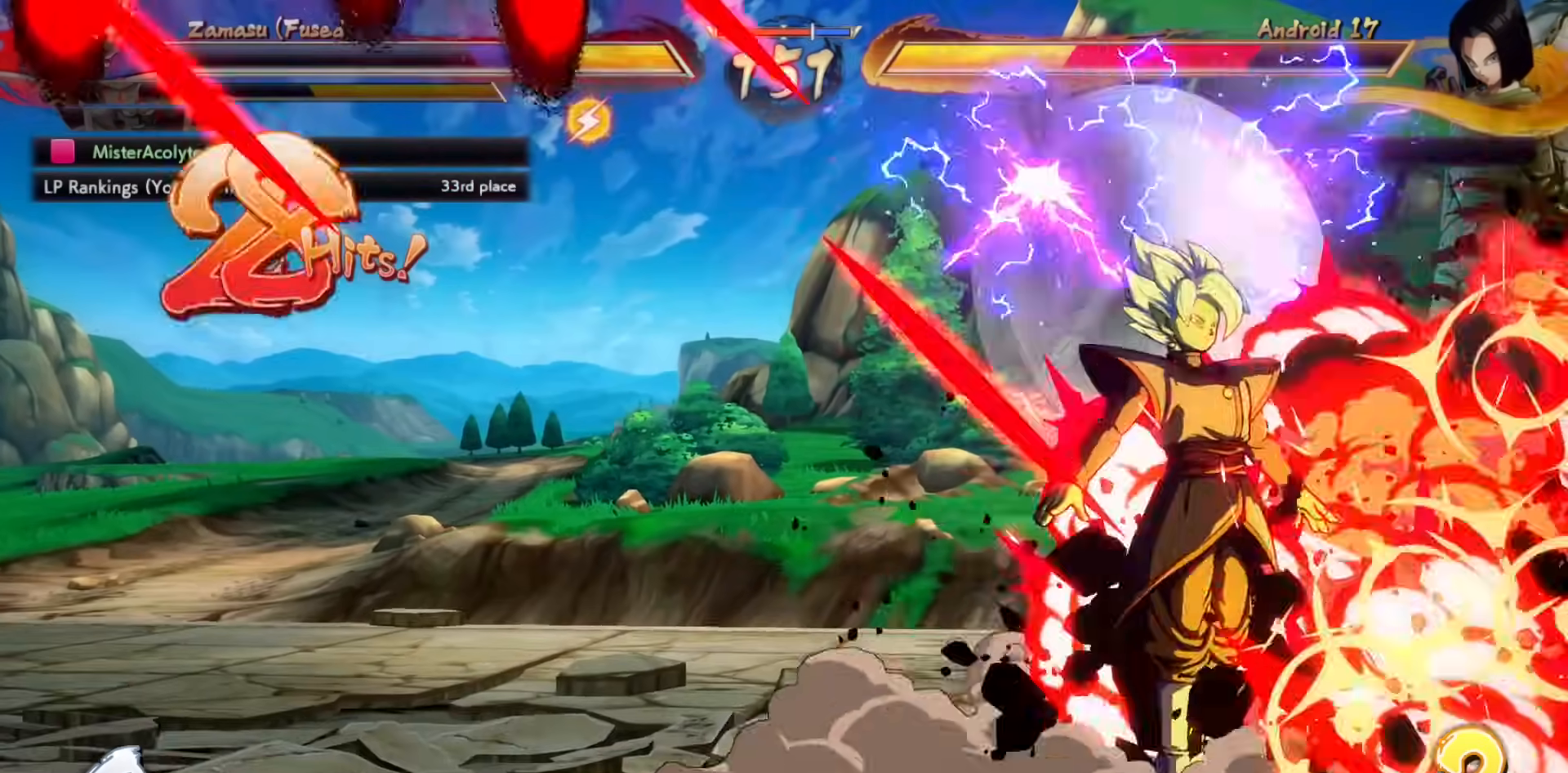
{"buttons": [], "events": [[133, "TRIANGLE", "up"], [267, "CROSS", "down"], [467, "CROSS", "up"]]}
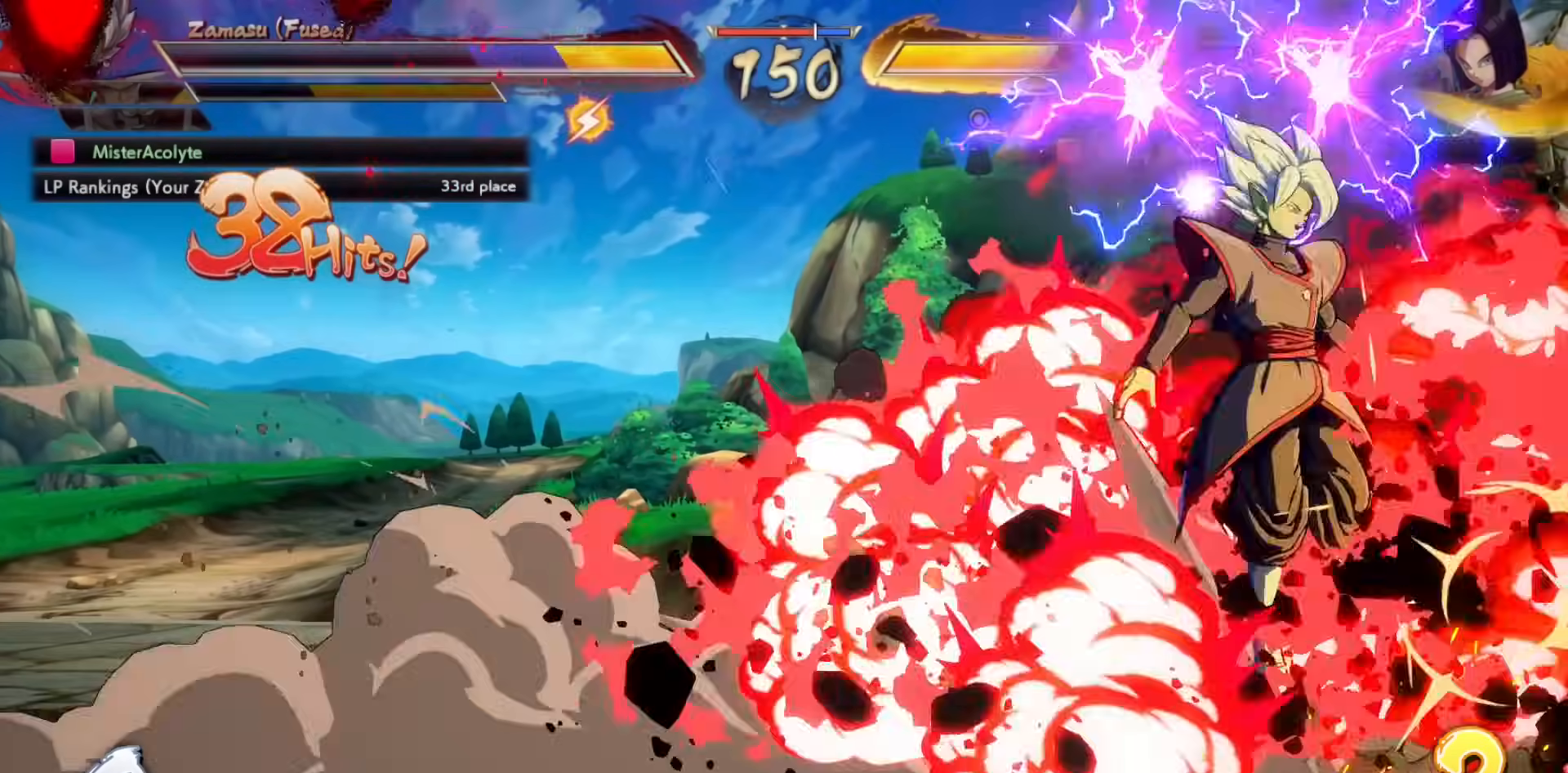
{"buttons": [], "events": [[267, "CROSS", "down"], [367, "CROSS", "up"]]}
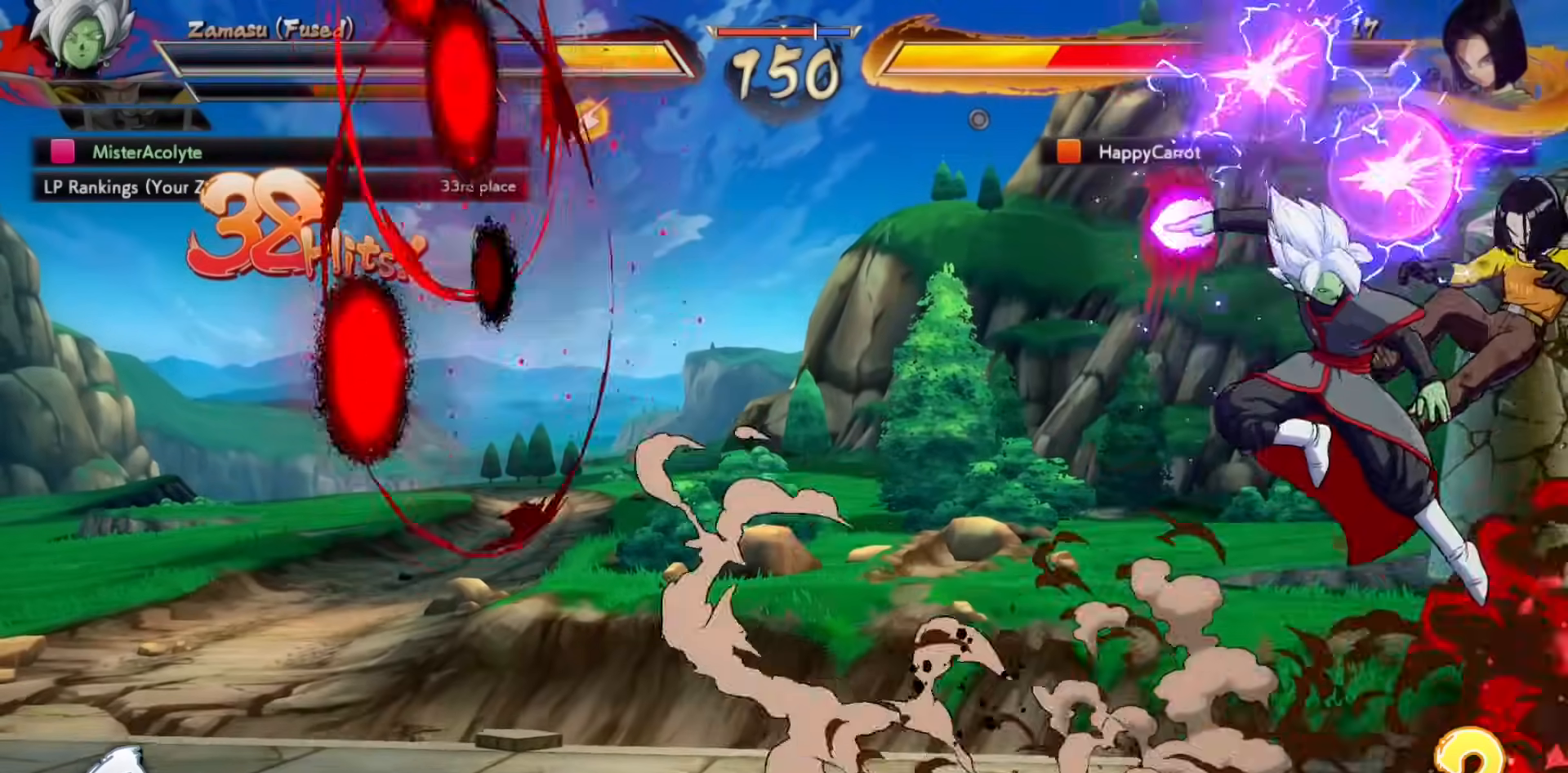
{"buttons": ["SQUARE", "TRIANGLE"], "events": [[100, "CROSS", "down"], [333, "CROSS", "up"], [500, "SQUARE", "down"], [500, "TRIANGLE", "down"]]}
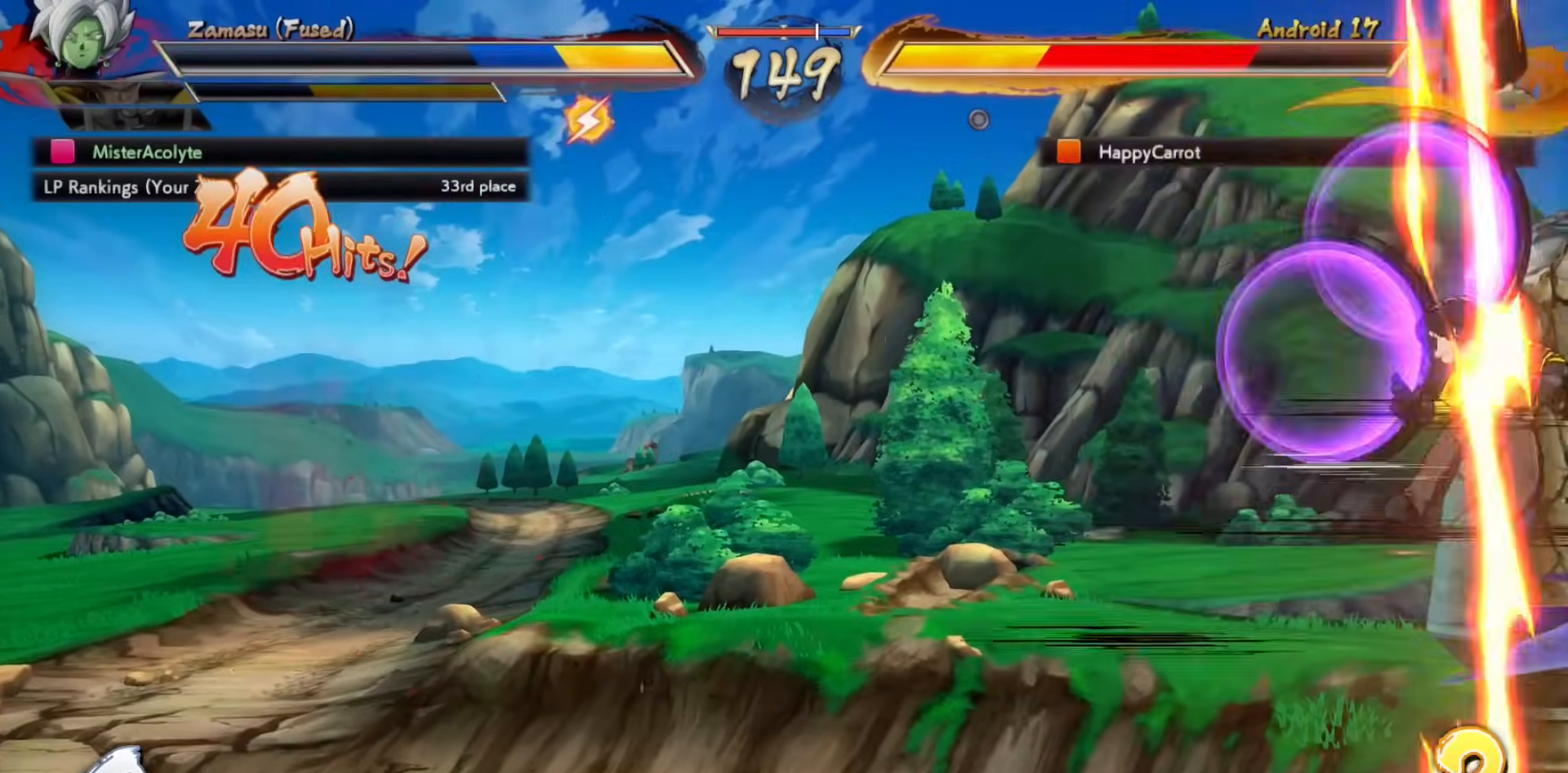
{"buttons": ["SQUARE"], "events": [[67, "SQUARE", "up"], [67, "TRIANGLE", "up"], [167, "SQUARE", "down"]]}
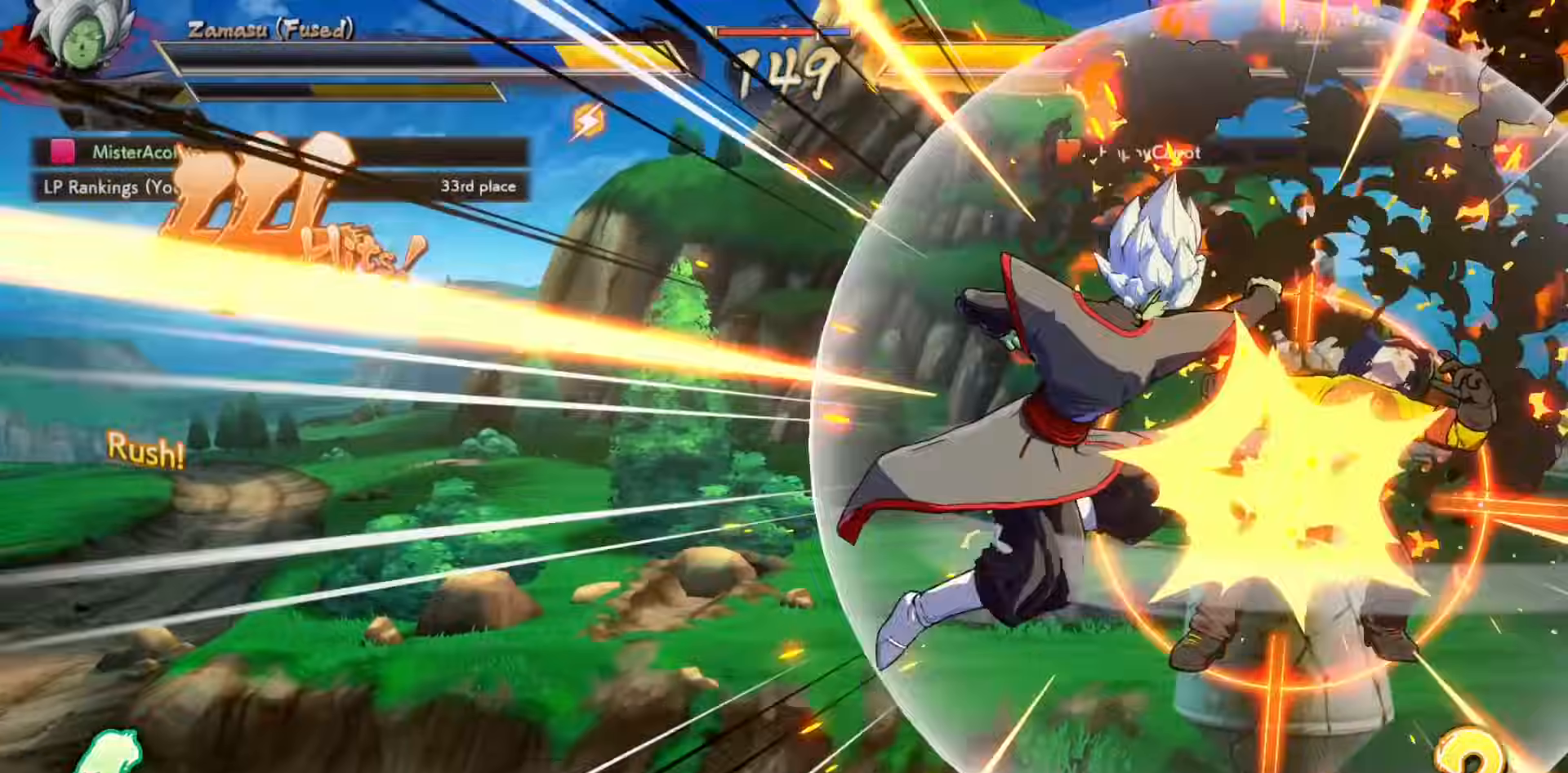
{"buttons": ["SQUARE"], "events": []}
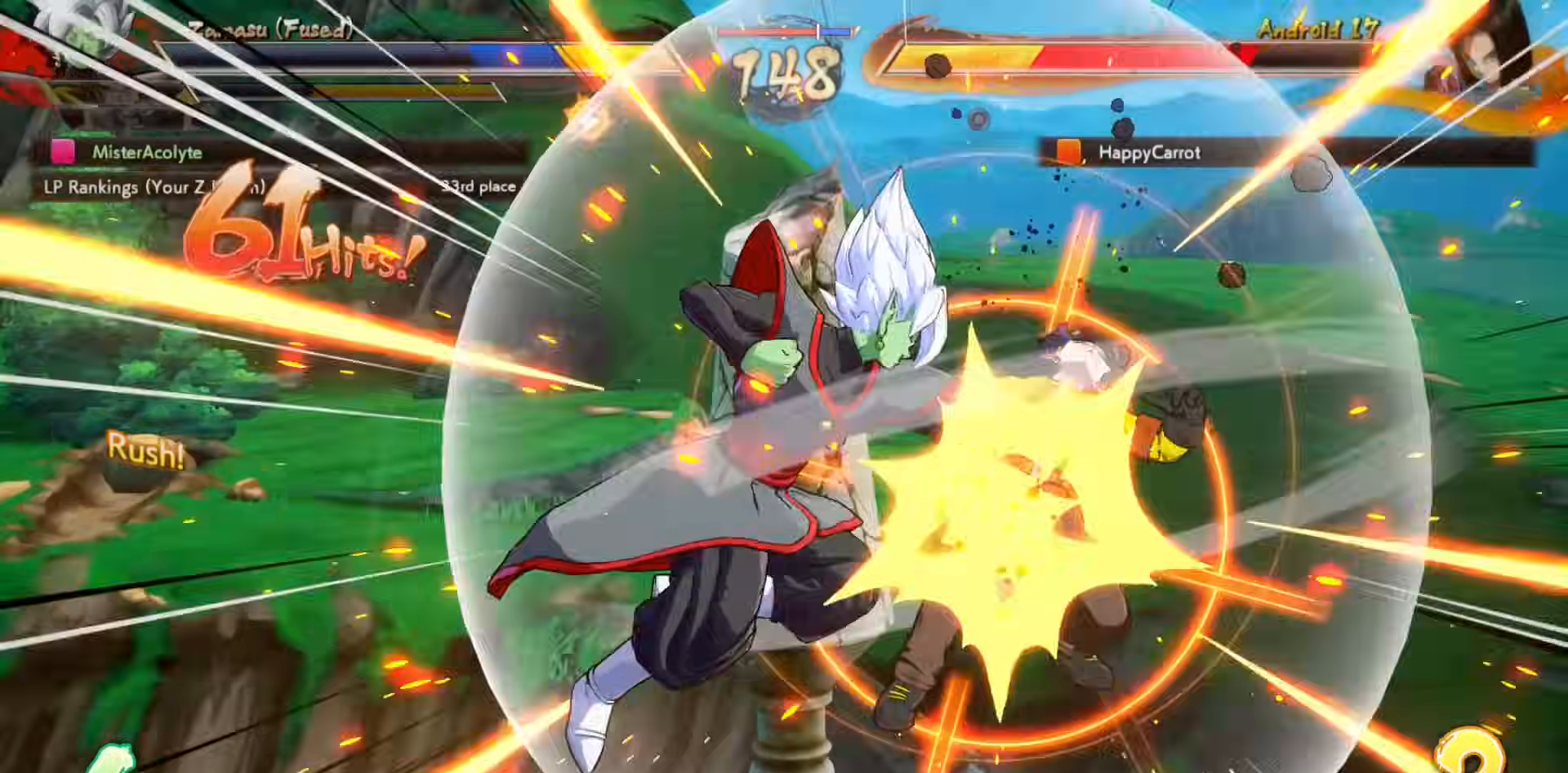
{"buttons": ["SQUARE"], "events": []}
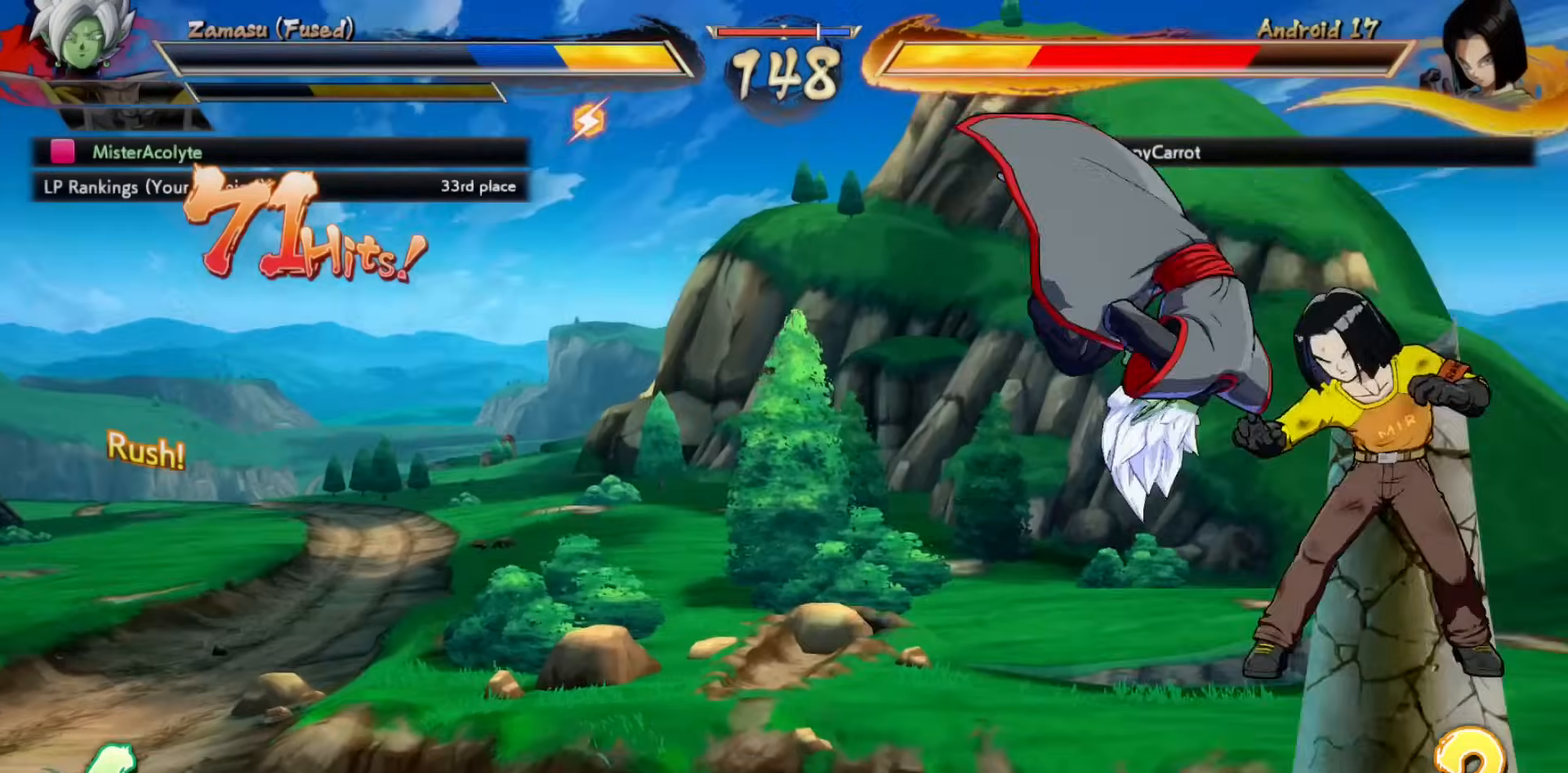
{"buttons": [], "events": [[400, "SQUARE", "up"]]}
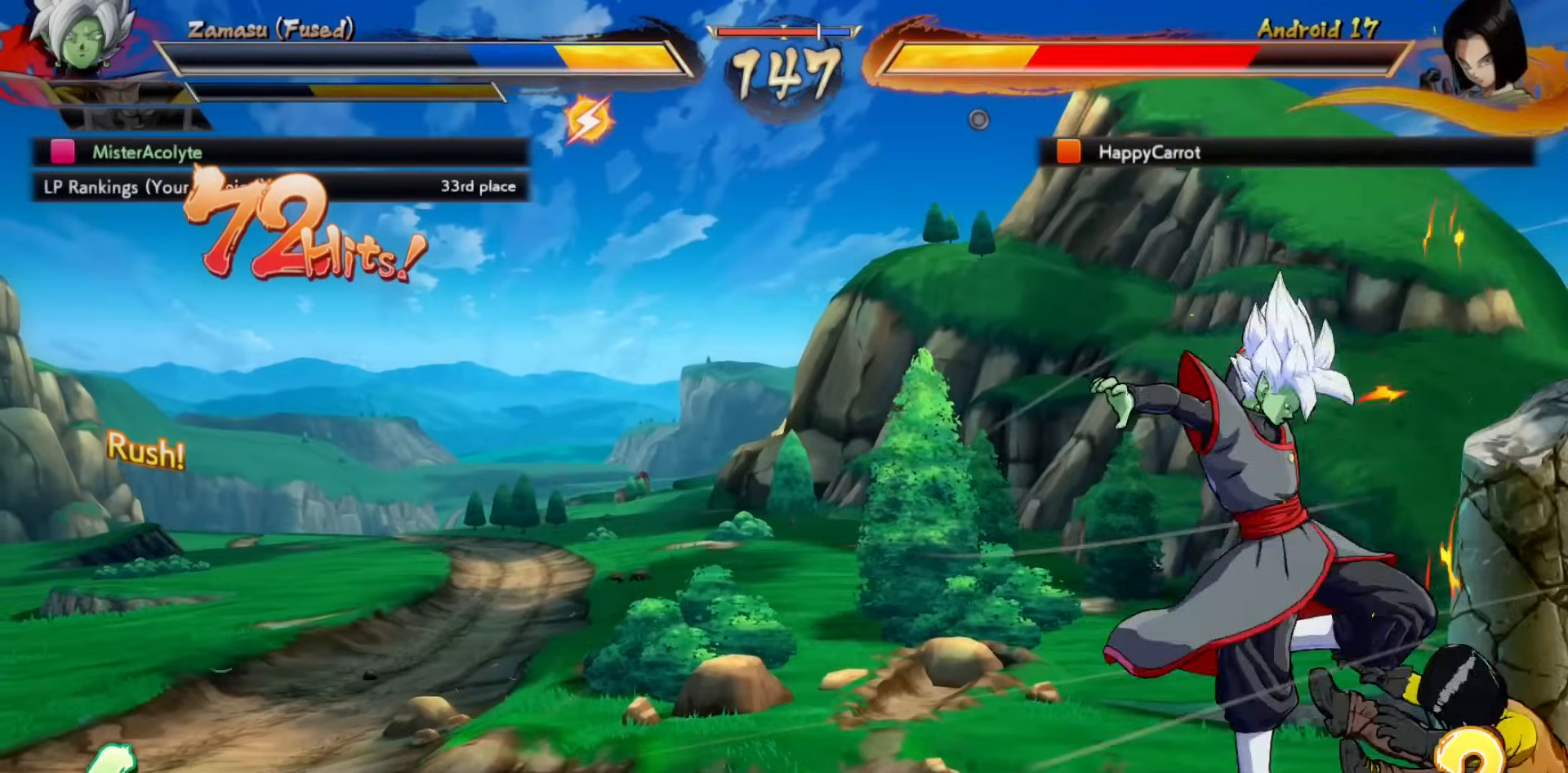
{"buttons": [], "events": [[233, "CIRCLE", "down"], [233, "CROSS", "down"], [400, "CIRCLE", "up"], [400, "CROSS", "up"]]}